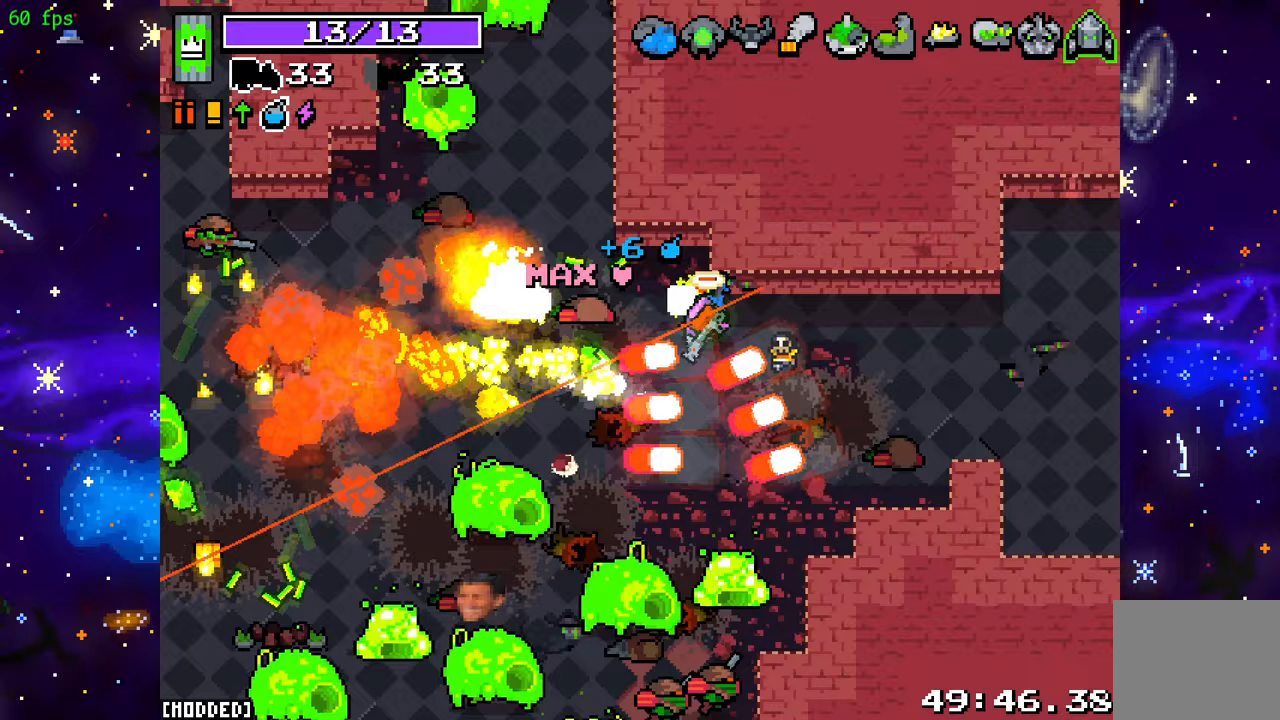
Gameplay with a controller (PlayStation layout); each line is a JSON object with the inputs held at the frame after it. "events" lists button and stick changes between this image and that frame as [ms after this image, input, new state], when the widget could be followed in between. Not read: L3 R3.
{"buttons": ["R2"], "left_stick": "right", "right_stick": "down-left", "events": [[33, "R2", "down"], [117, "left_stick", "right"], [150, "L2", "down"], [417, "L2", "up"]]}
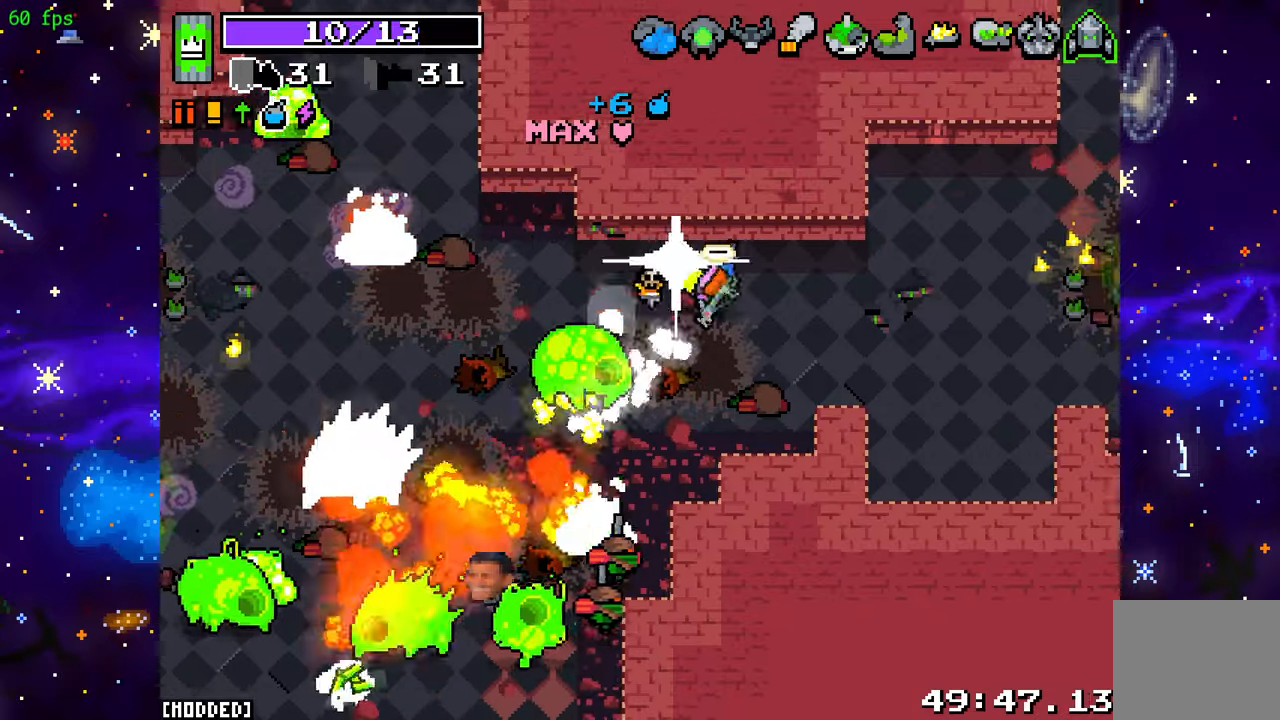
{"buttons": ["R2"], "left_stick": "down-right", "right_stick": "left", "events": [[317, "right_stick", "left"], [500, "left_stick", "down-right"]]}
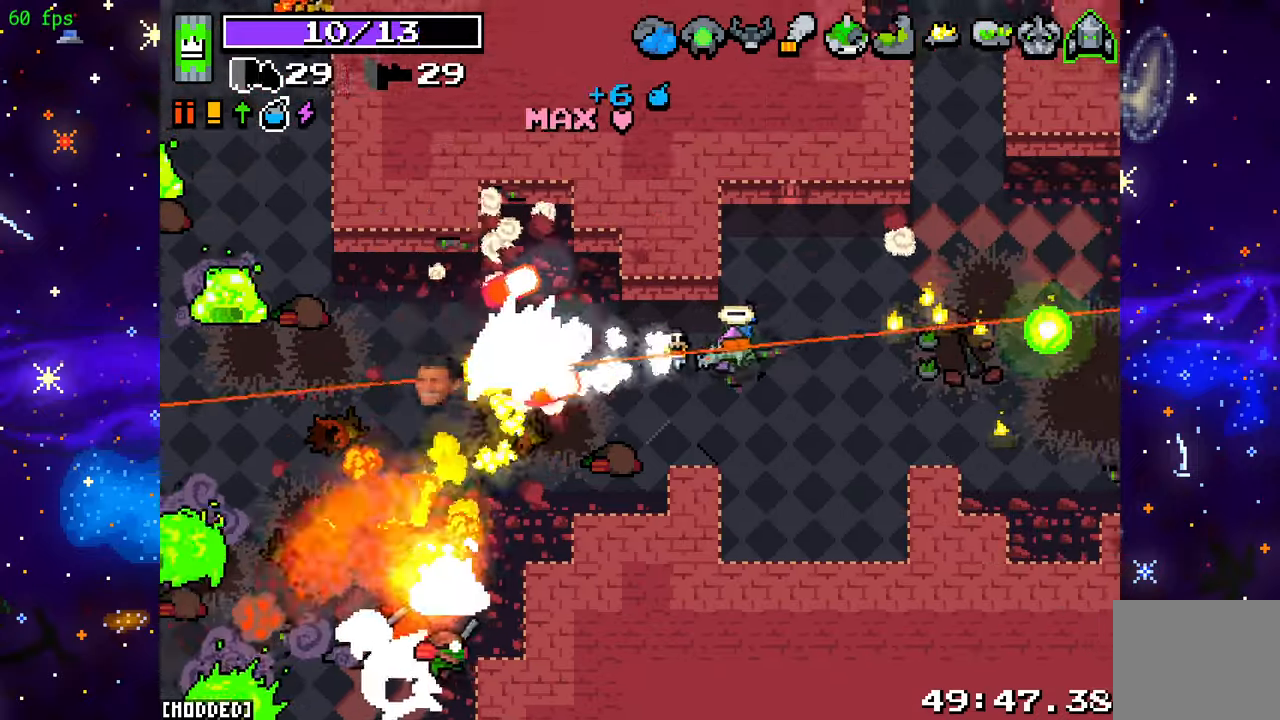
{"buttons": [], "left_stick": "down", "right_stick": "left", "events": [[183, "L2", "down"], [183, "R2", "up"], [417, "L2", "up"], [417, "left_stick", "down"]]}
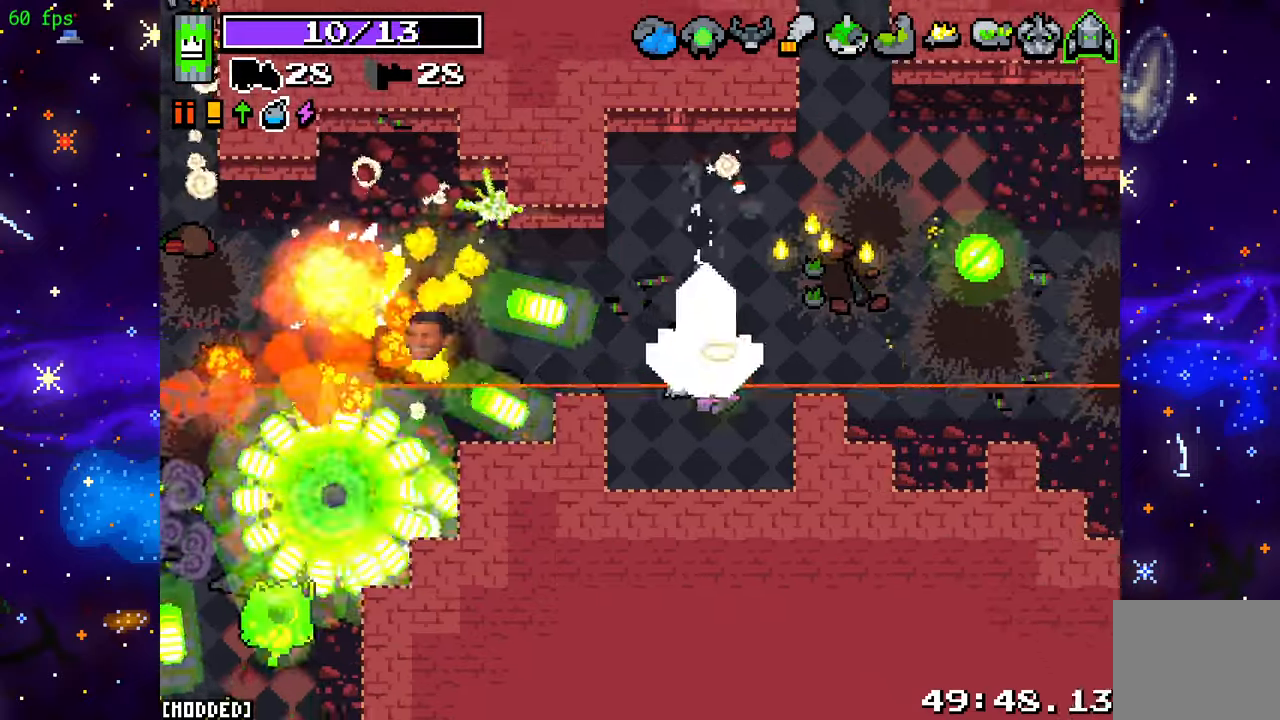
{"buttons": [], "left_stick": "up-left", "right_stick": "left", "events": [[217, "left_stick", "down-left"], [350, "left_stick", "left"], [483, "left_stick", "up-left"]]}
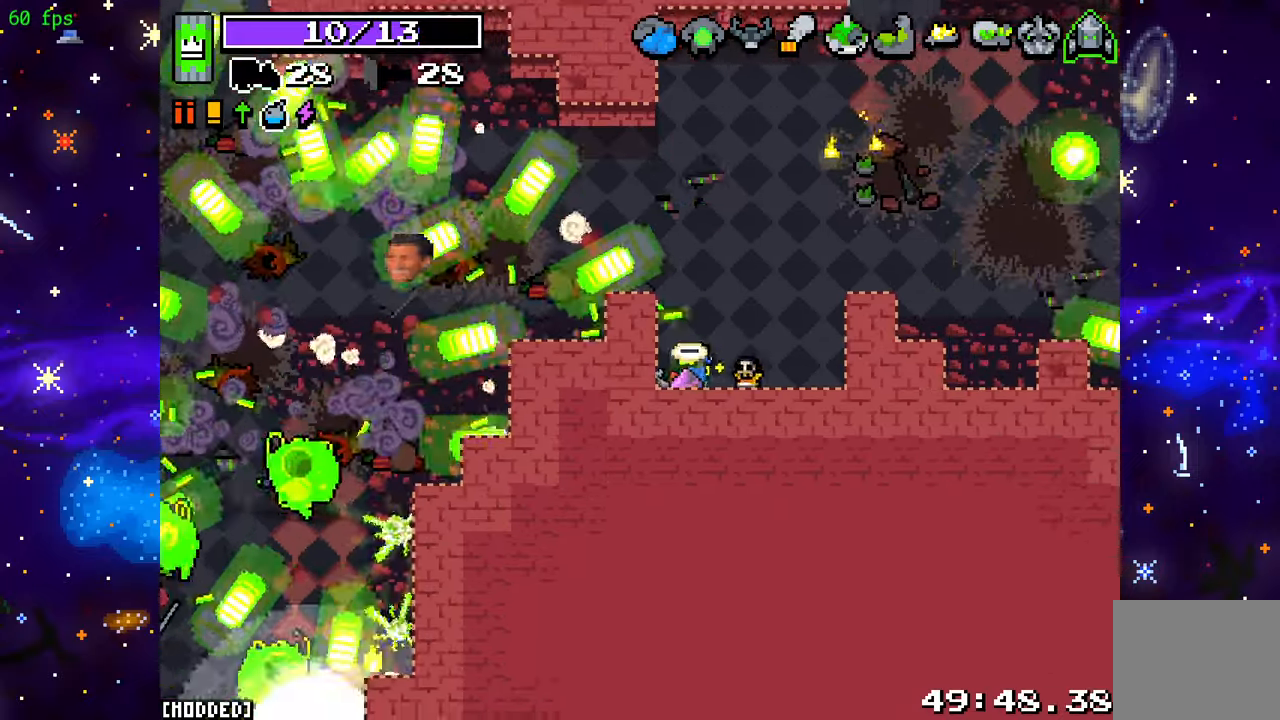
{"buttons": [], "left_stick": "left", "right_stick": "left", "events": [[100, "left_stick", "center"], [133, "right_stick", "center"], [333, "right_stick", "left"], [367, "left_stick", "up"], [467, "left_stick", "left"]]}
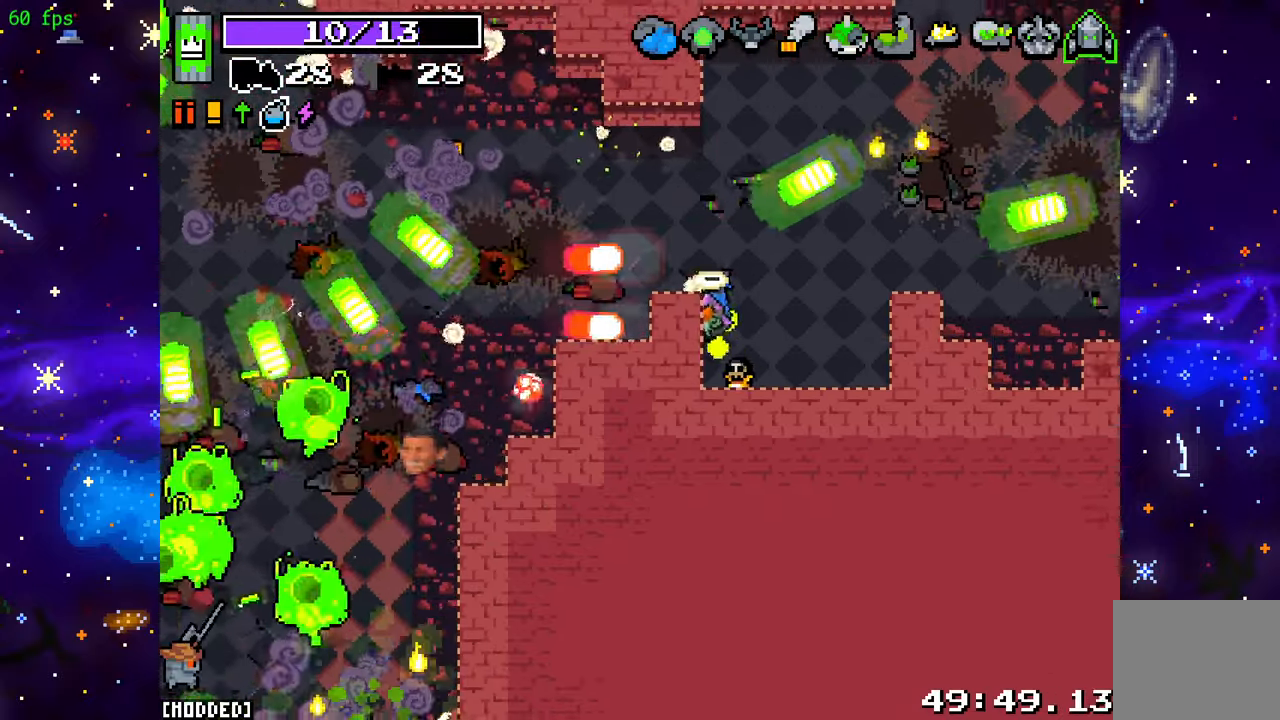
{"buttons": [], "left_stick": "up-left", "right_stick": "left", "events": [[50, "left_stick", "down"], [83, "L2", "down"], [367, "L2", "up"], [367, "left_stick", "left"], [433, "left_stick", "up-left"]]}
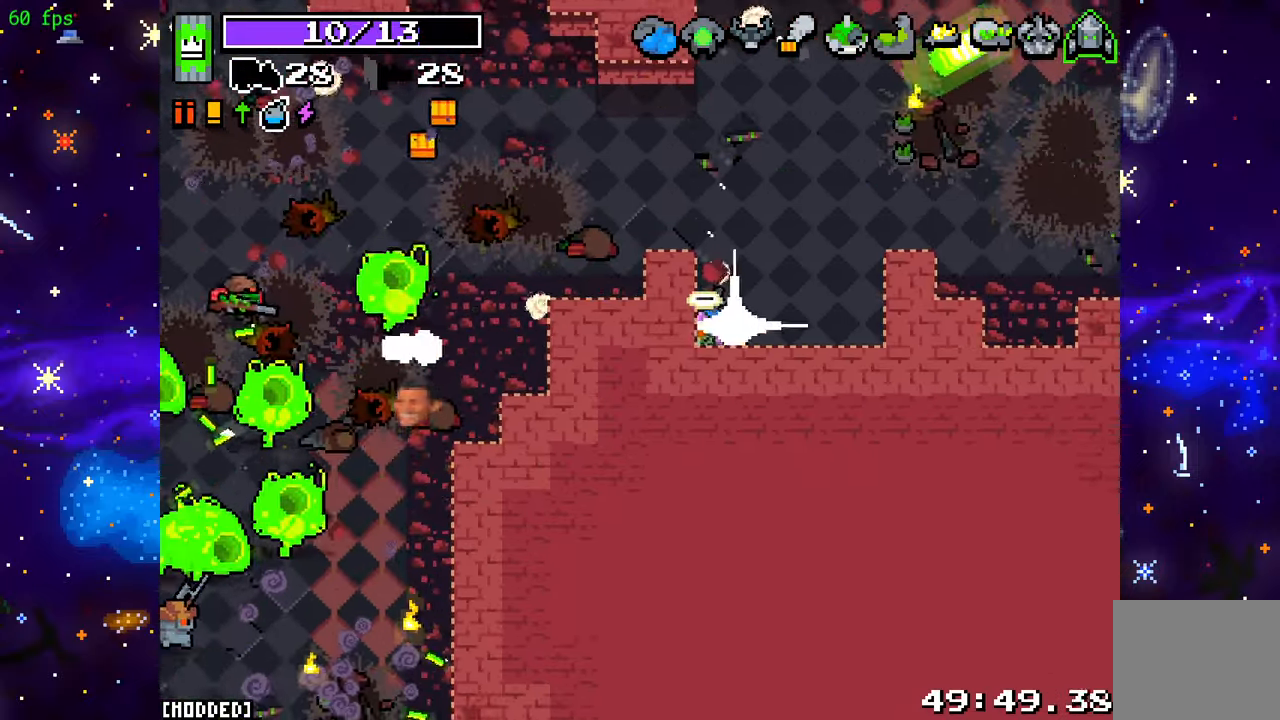
{"buttons": ["R2"], "left_stick": "left", "right_stick": "left", "events": [[17, "left_stick", "up"], [167, "left_stick", "up-left"], [267, "R2", "down"], [300, "left_stick", "left"]]}
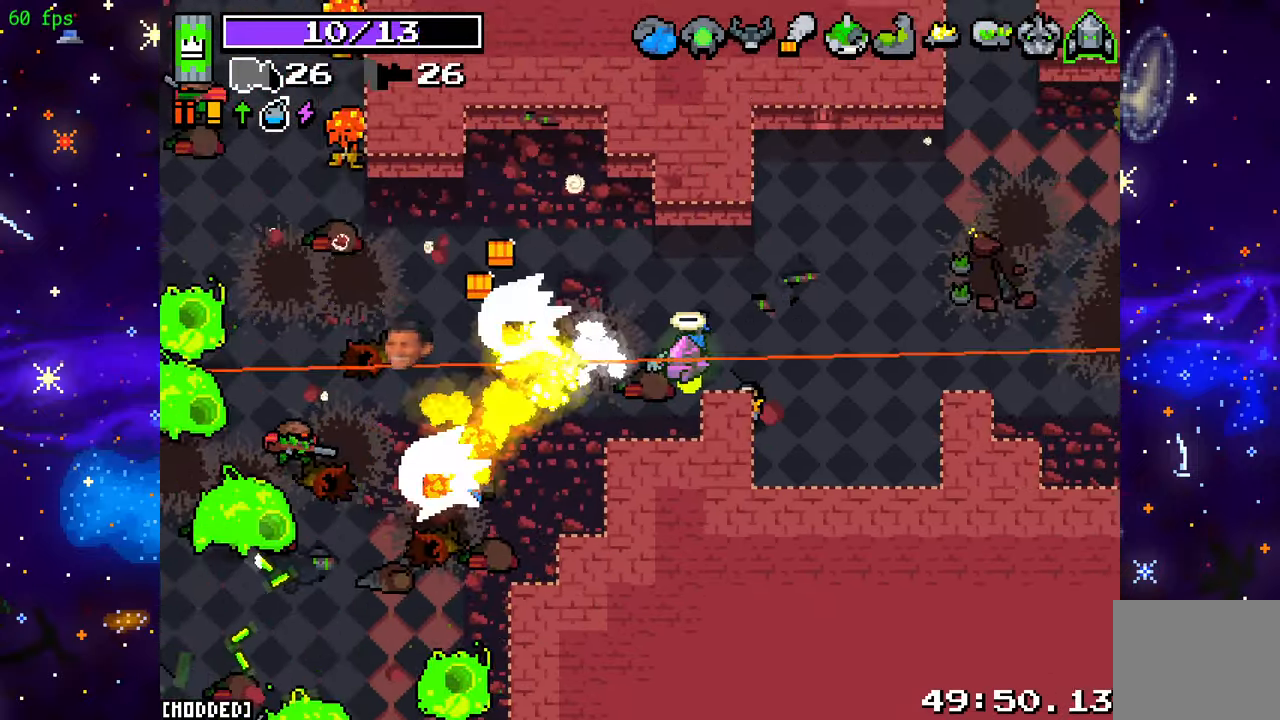
{"buttons": ["R2"], "left_stick": "down-right", "right_stick": "left", "events": [[50, "left_stick", "up-left"], [317, "left_stick", "up-right"], [417, "left_stick", "down-right"]]}
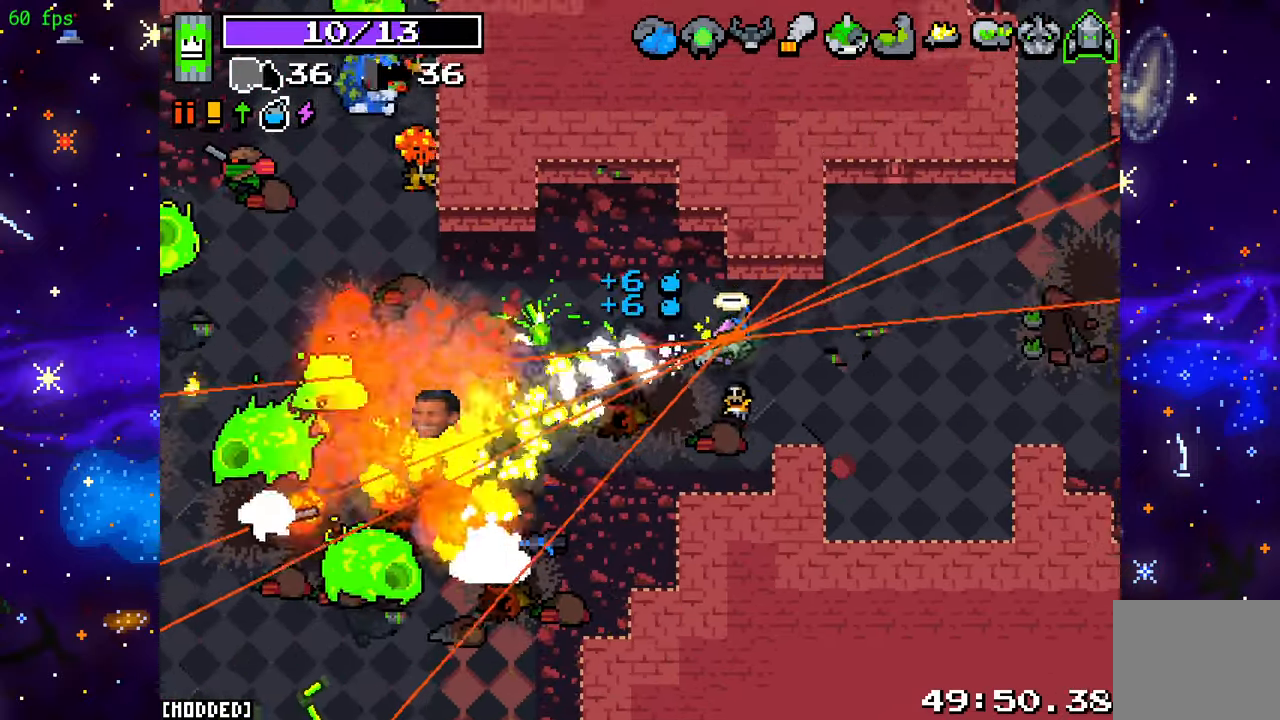
{"buttons": ["R2"], "left_stick": "center", "right_stick": "left", "events": [[217, "left_stick", "up-left"], [383, "left_stick", "center"]]}
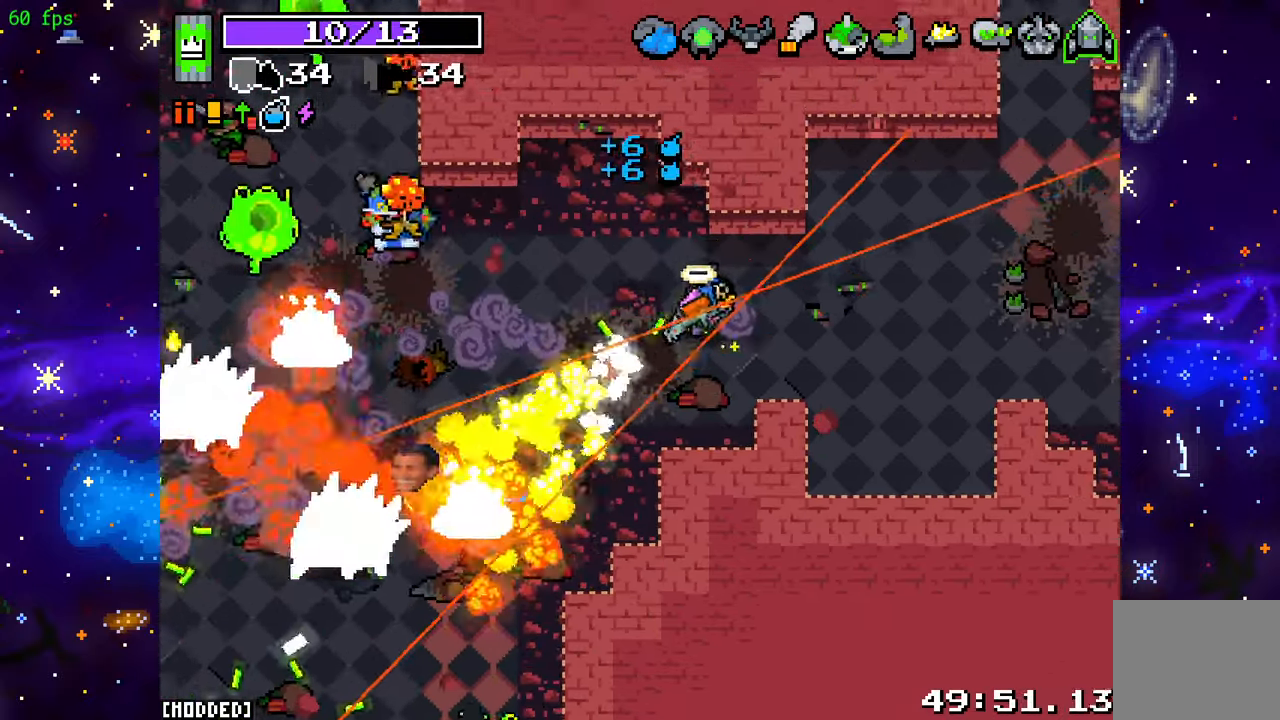
{"buttons": ["L2"], "left_stick": "down-right", "right_stick": "left", "events": [[100, "left_stick", "down-right"], [467, "L2", "down"], [500, "R2", "up"]]}
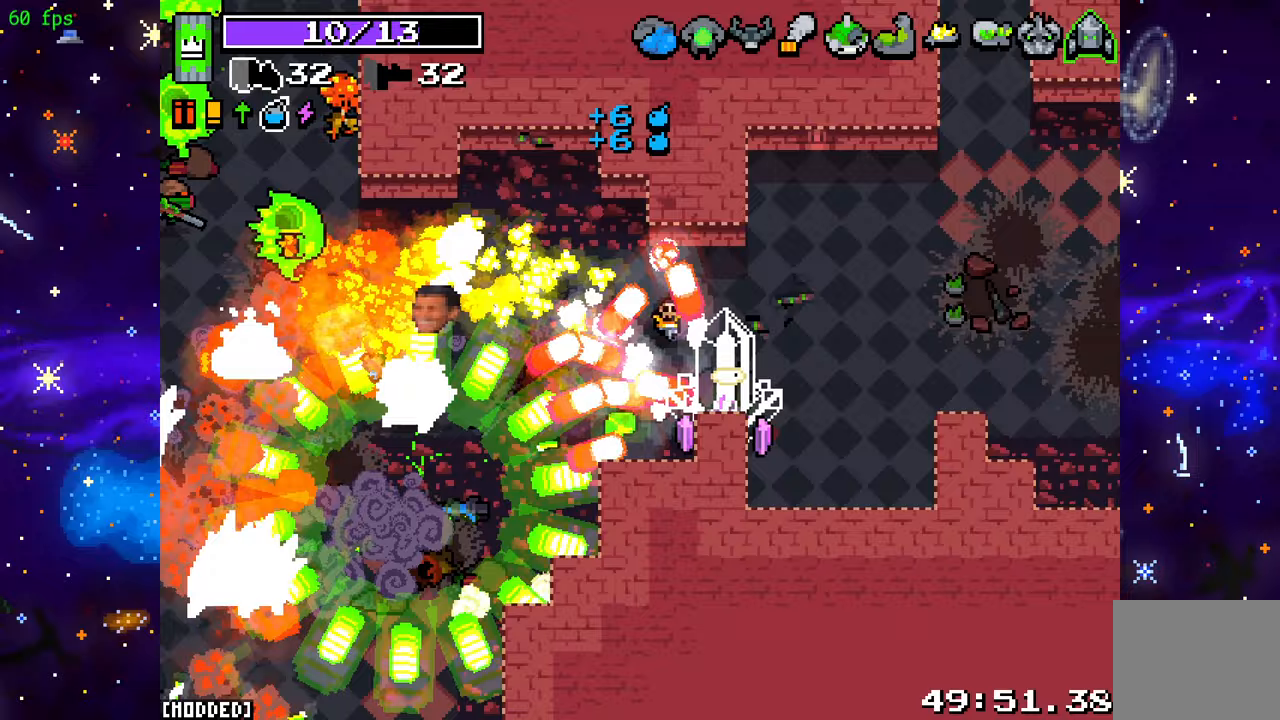
{"buttons": ["L2"], "left_stick": "down-left", "right_stick": "left", "events": [[383, "left_stick", "down-left"]]}
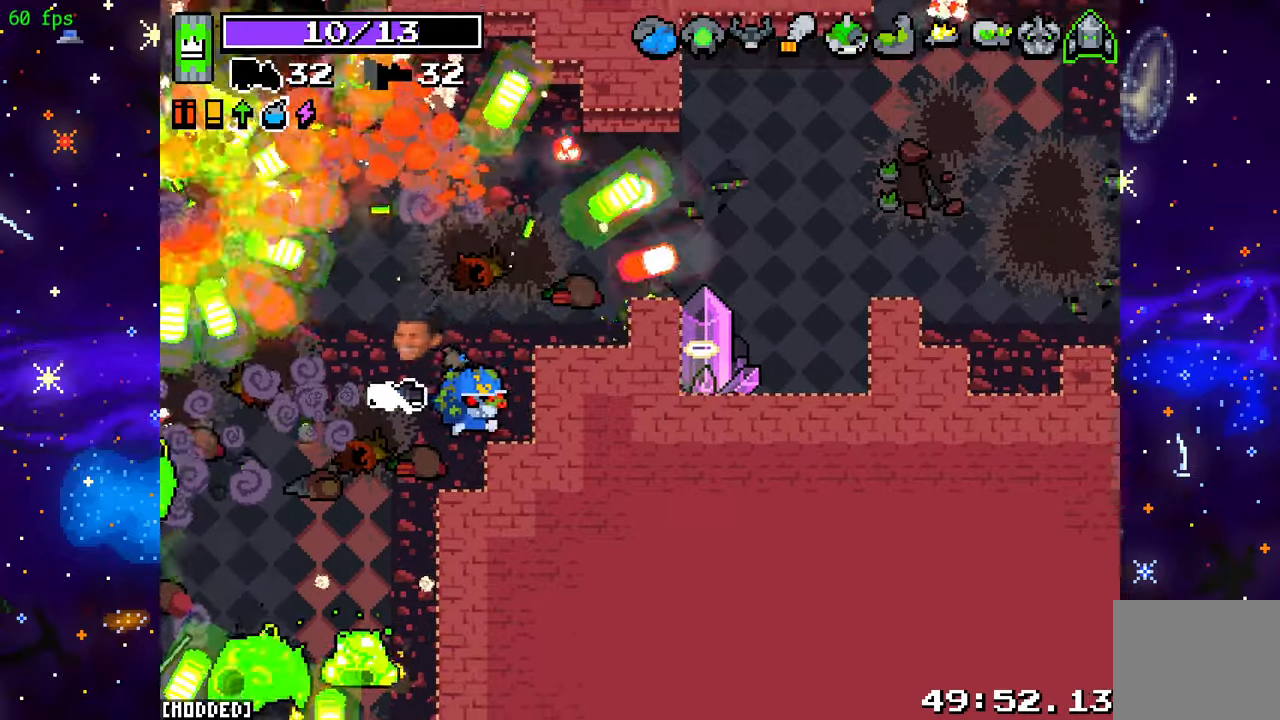
{"buttons": [], "left_stick": "up-left", "right_stick": "left", "events": [[67, "left_stick", "center"], [133, "L2", "up"], [217, "left_stick", "up"], [350, "left_stick", "up-left"]]}
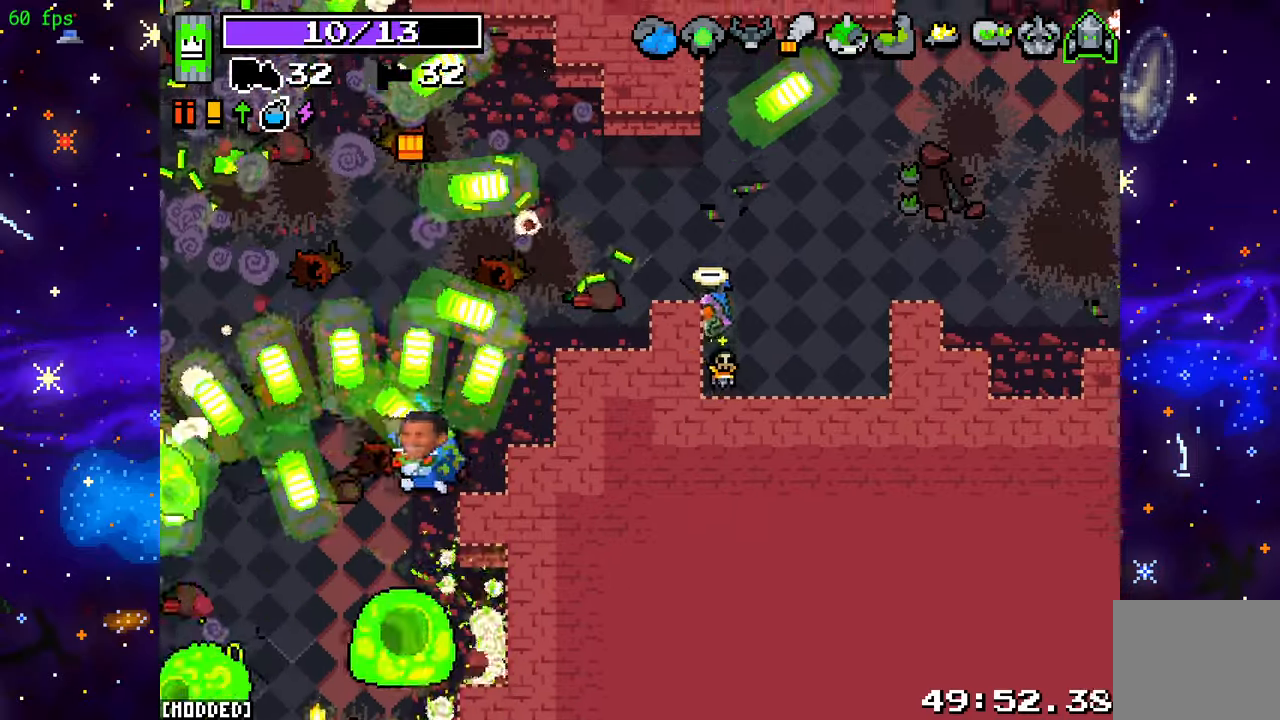
{"buttons": ["R2"], "left_stick": "left", "right_stick": "left", "events": [[133, "R2", "down"], [150, "left_stick", "left"]]}
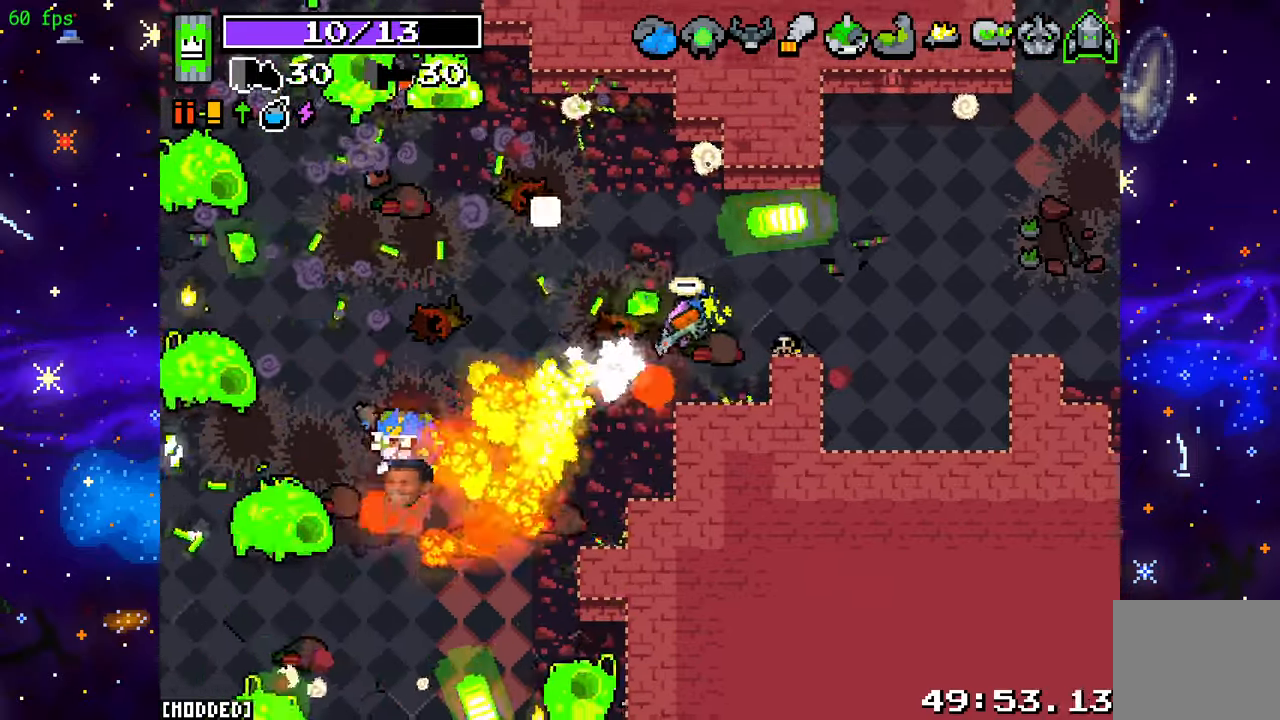
{"buttons": ["R2"], "left_stick": "right", "right_stick": "left", "events": [[50, "left_stick", "up-left"], [350, "left_stick", "up-right"], [417, "left_stick", "right"]]}
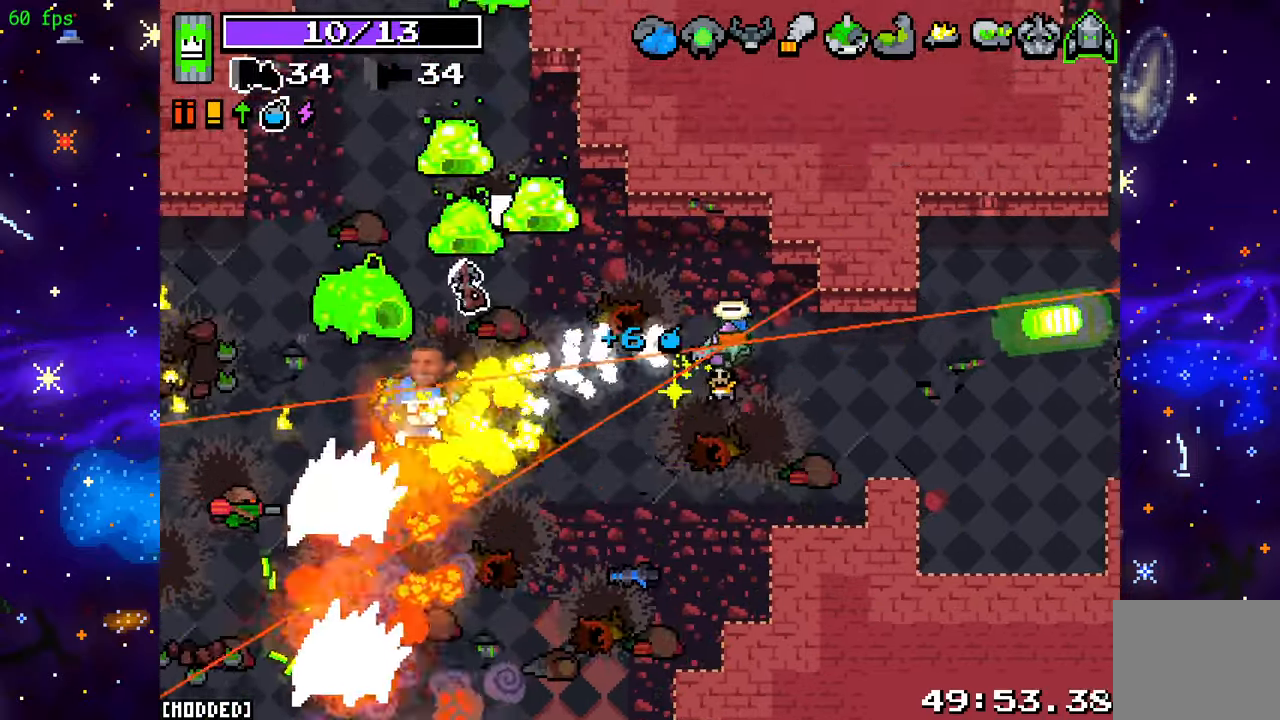
{"buttons": ["R2"], "left_stick": "down-right", "right_stick": "left", "events": [[100, "left_stick", "down-right"]]}
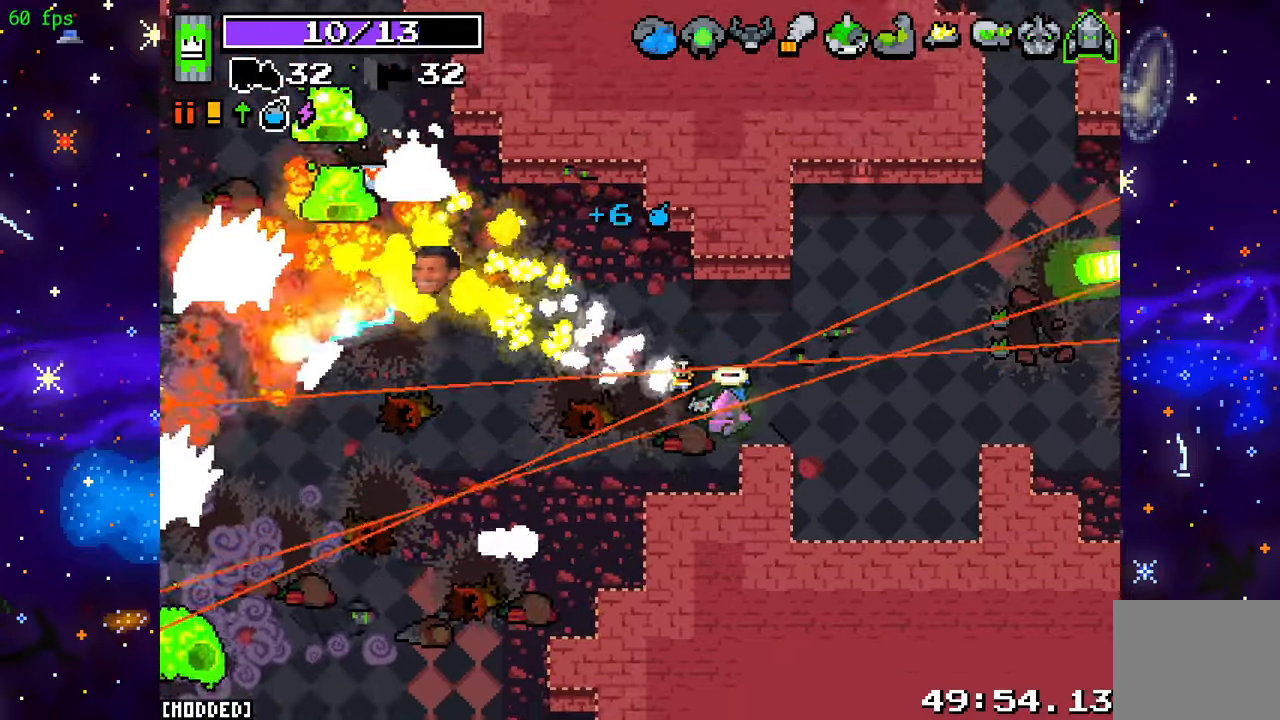
{"buttons": ["R2"], "left_stick": "down-right", "right_stick": "up-left", "events": [[33, "right_stick", "up-left"], [100, "left_stick", "up-left"], [167, "R2", "up"], [183, "L1", "down"], [250, "left_stick", "down-right"], [283, "L1", "up"], [283, "R2", "down"], [433, "R2", "up"], [500, "R2", "down"]]}
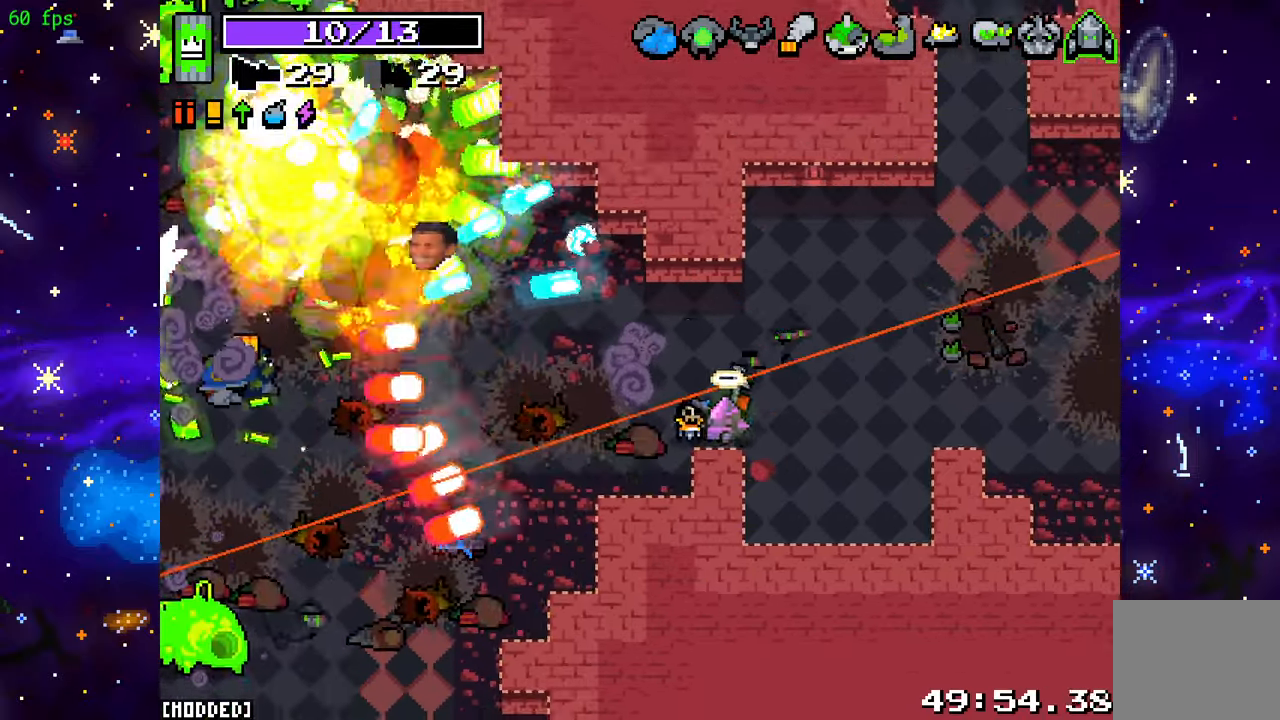
{"buttons": [], "left_stick": "left", "right_stick": "left", "events": [[167, "R2", "up"], [217, "L1", "down"], [283, "left_stick", "down-left"], [350, "L1", "up"], [400, "right_stick", "left"], [417, "left_stick", "left"]]}
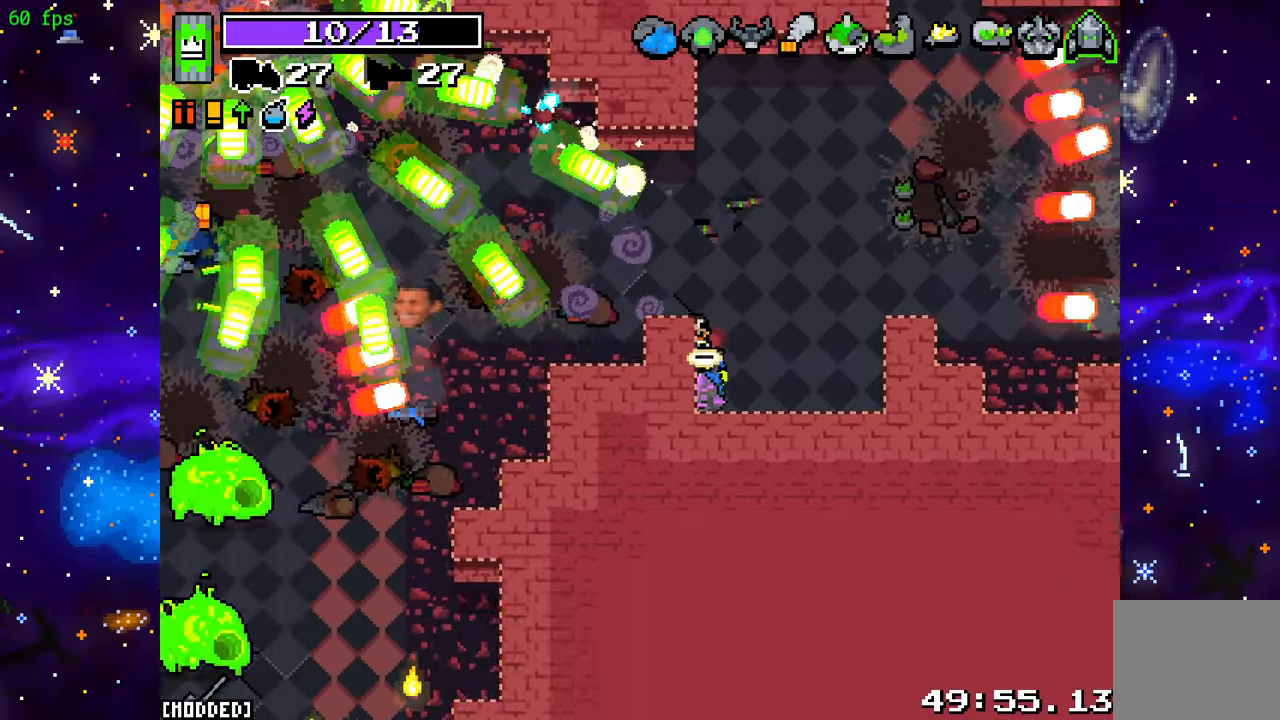
{"buttons": ["L2"], "left_stick": "up-left", "right_stick": "left", "events": [[50, "left_stick", "up-left"], [250, "L2", "down"]]}
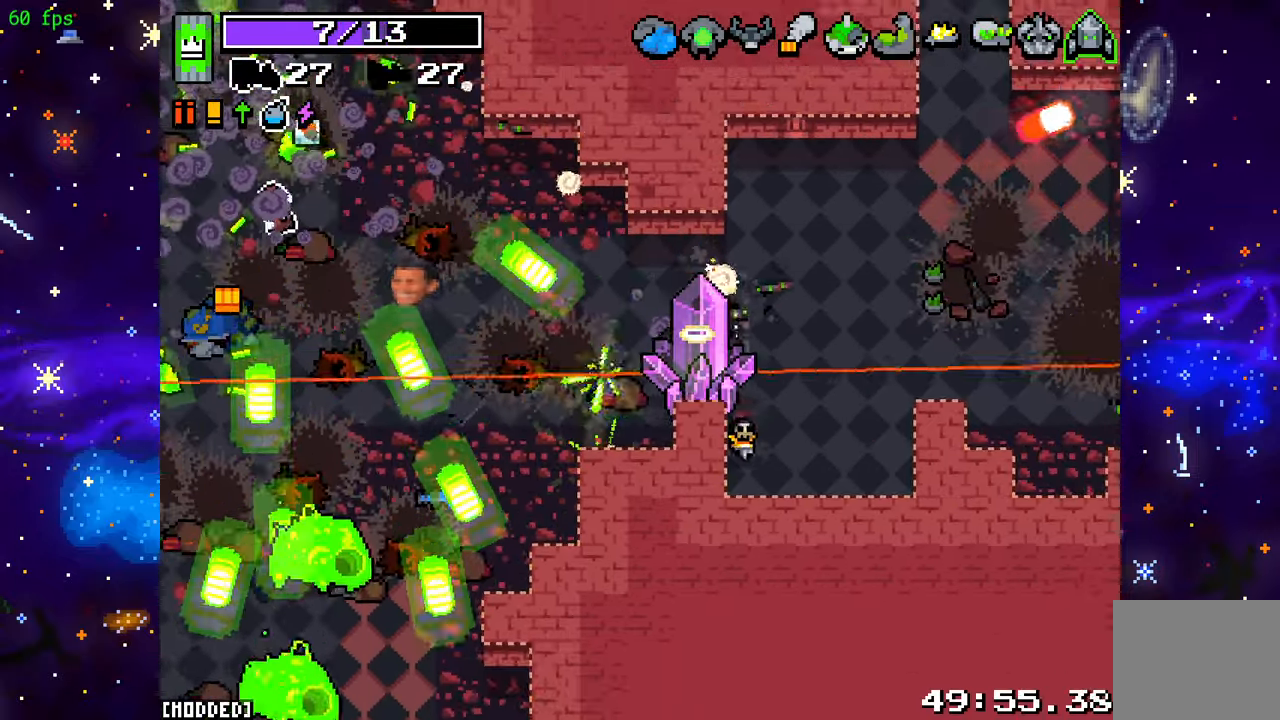
{"buttons": [], "left_stick": "left", "right_stick": "left", "events": [[367, "L2", "up"], [367, "left_stick", "left"]]}
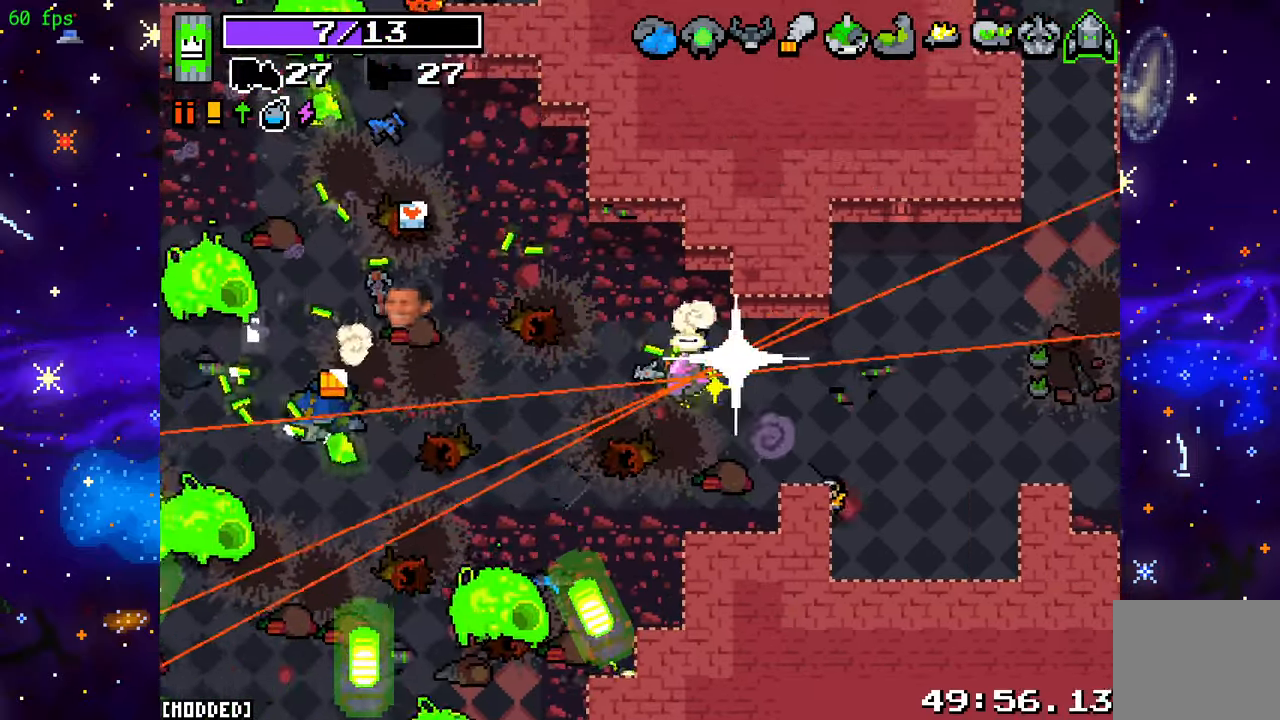
{"buttons": ["R2"], "left_stick": "up-left", "right_stick": "left", "events": [[467, "R2", "down"], [483, "left_stick", "up-left"]]}
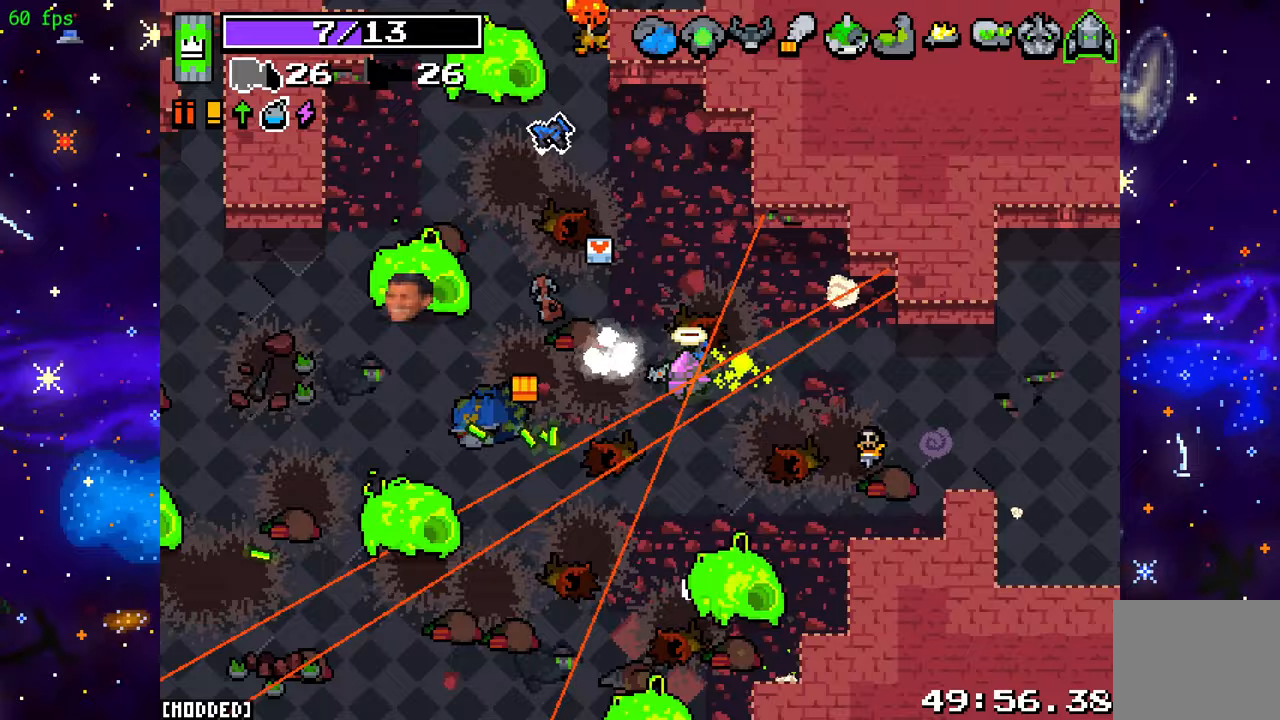
{"buttons": ["R2"], "left_stick": "right", "right_stick": "down-left", "events": [[183, "left_stick", "up-right"], [267, "left_stick", "right"], [450, "right_stick", "down-left"]]}
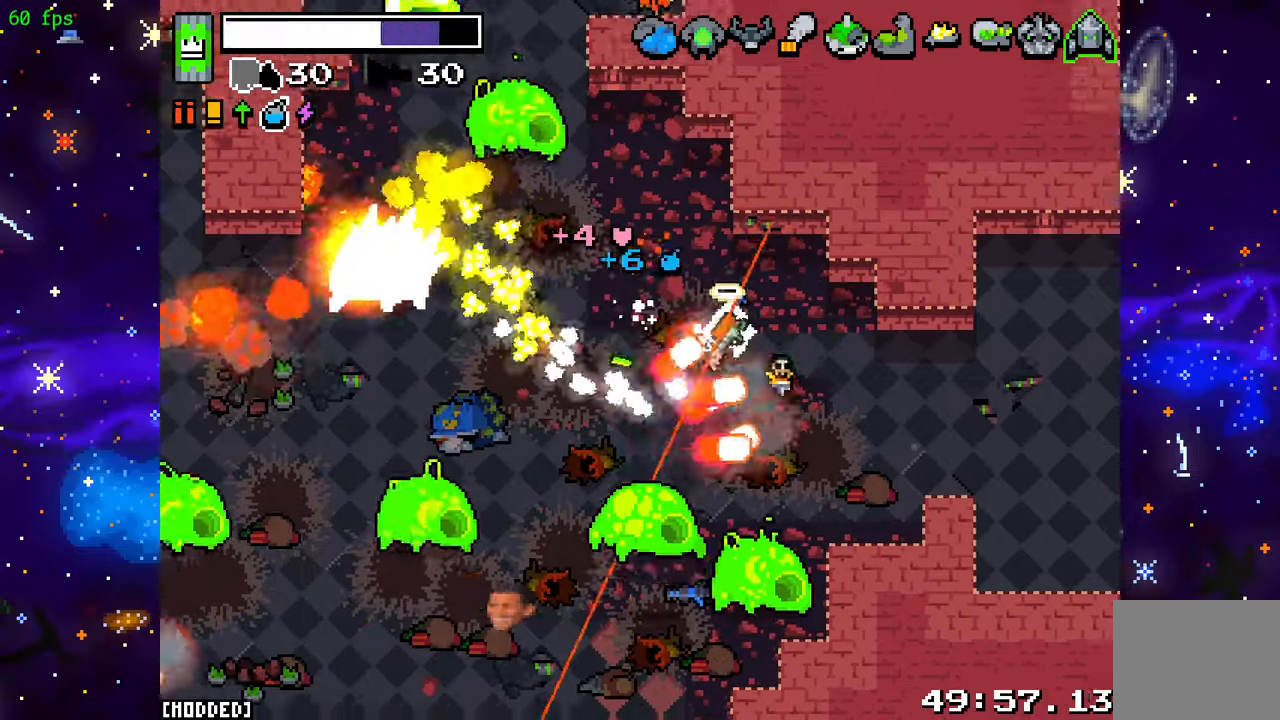
{"buttons": ["L2", "R2"], "left_stick": "down-right", "right_stick": "down-left", "events": [[33, "right_stick", "down"], [50, "L2", "down"], [183, "left_stick", "down-right"], [383, "right_stick", "down-left"]]}
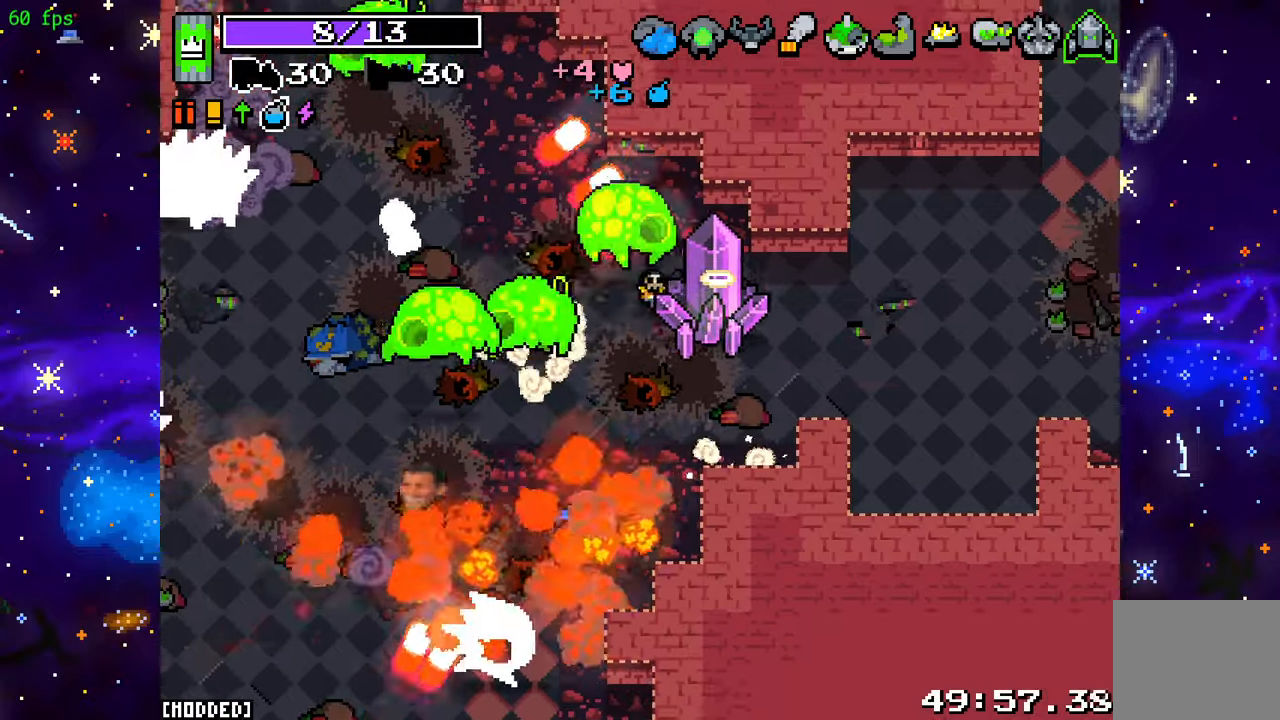
{"buttons": ["R2"], "left_stick": "down-right", "right_stick": "up-left", "events": [[33, "L2", "up"], [67, "right_stick", "left"], [450, "right_stick", "up-left"]]}
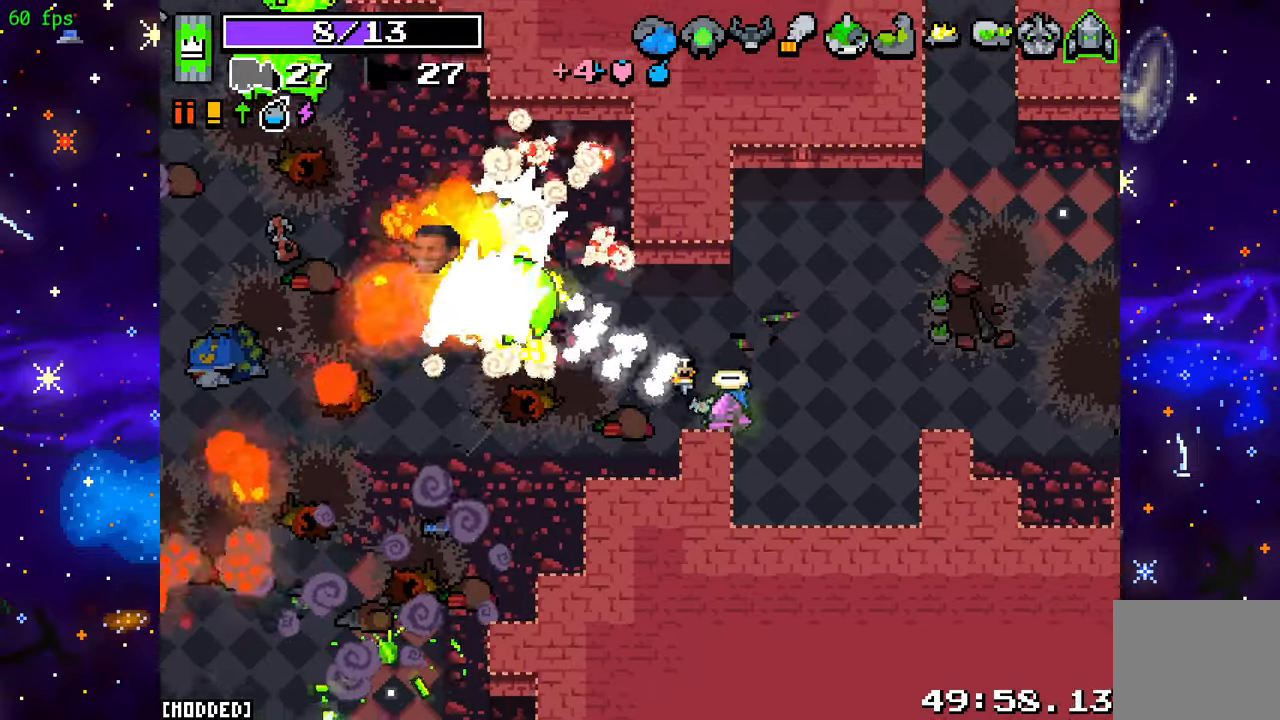
{"buttons": [], "left_stick": "down-right", "right_stick": "up-left", "events": [[350, "R2", "up"]]}
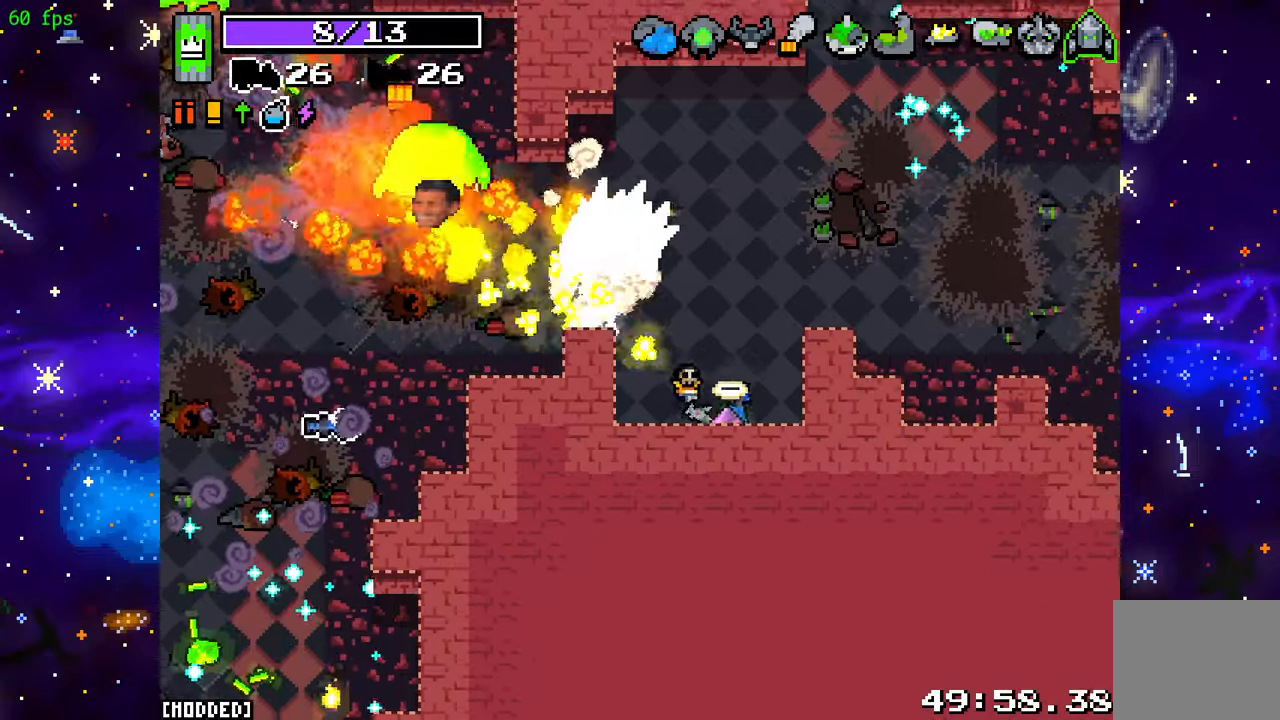
{"buttons": ["R2"], "left_stick": "down-right", "right_stick": "up-left", "events": [[133, "left_stick", "down-left"], [167, "R2", "down"], [217, "left_stick", "up-left"], [333, "left_stick", "down-right"]]}
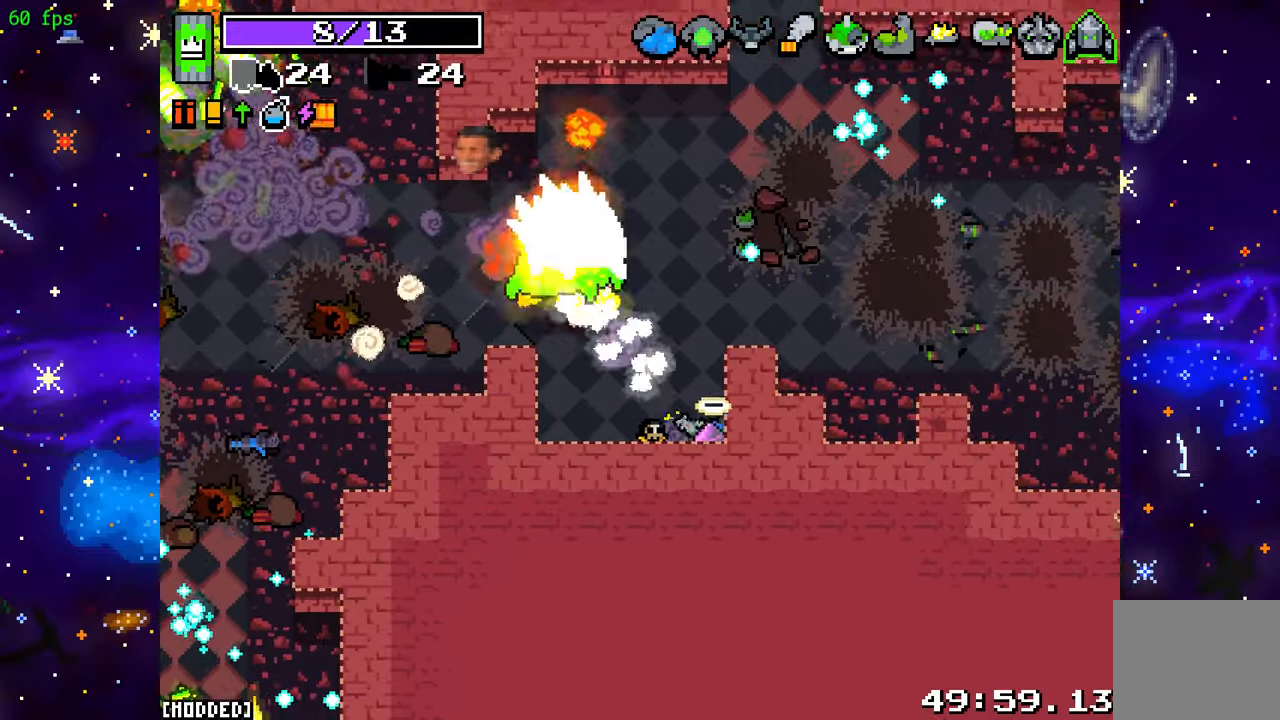
{"buttons": ["R2"], "left_stick": "down-left", "right_stick": "up", "events": [[67, "left_stick", "center"], [183, "left_stick", "down-left"], [300, "right_stick", "up"]]}
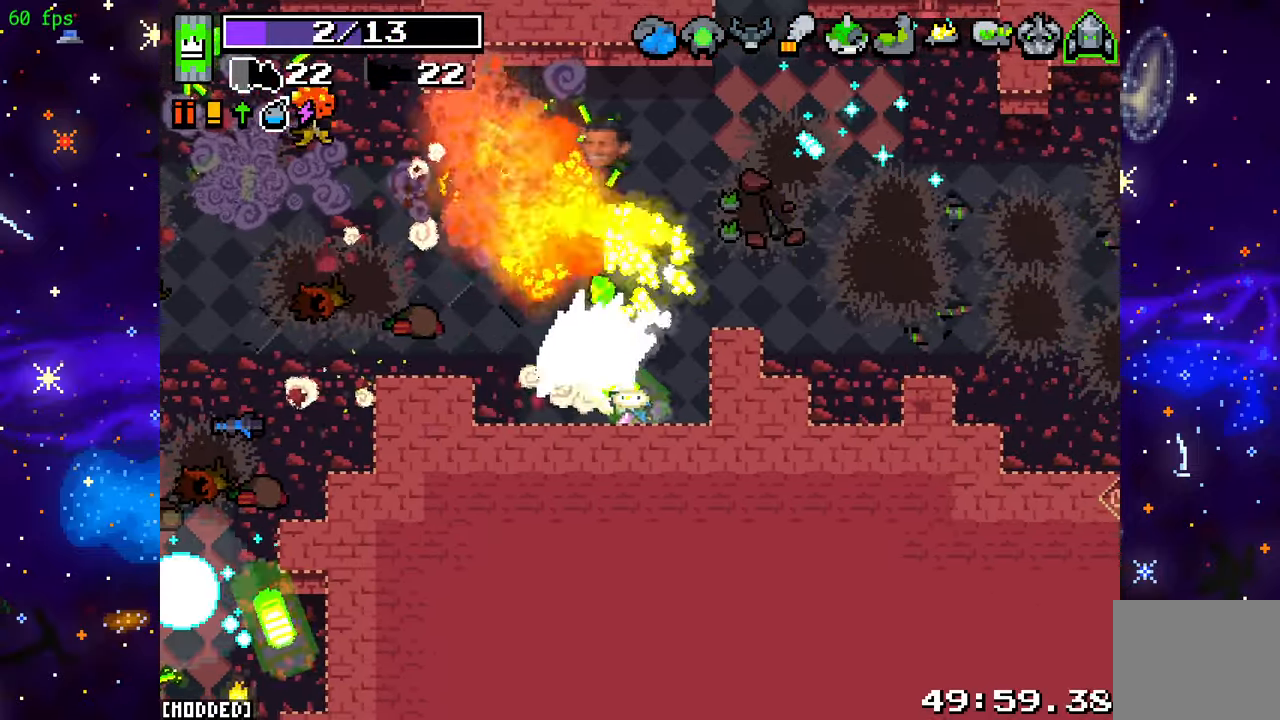
{"buttons": ["R2"], "left_stick": "down-left", "right_stick": "up", "events": []}
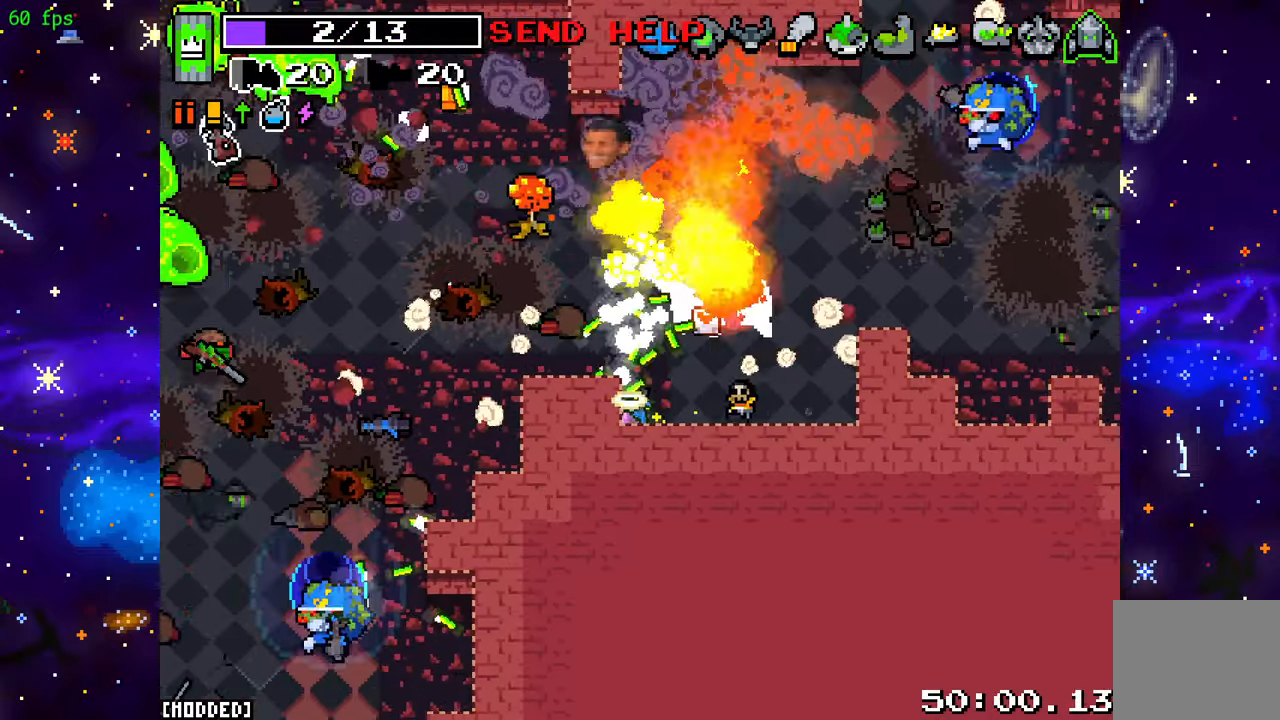
{"buttons": ["R2"], "left_stick": "up-right", "right_stick": "up", "events": [[133, "left_stick", "down"], [417, "left_stick", "left"], [483, "left_stick", "up-right"]]}
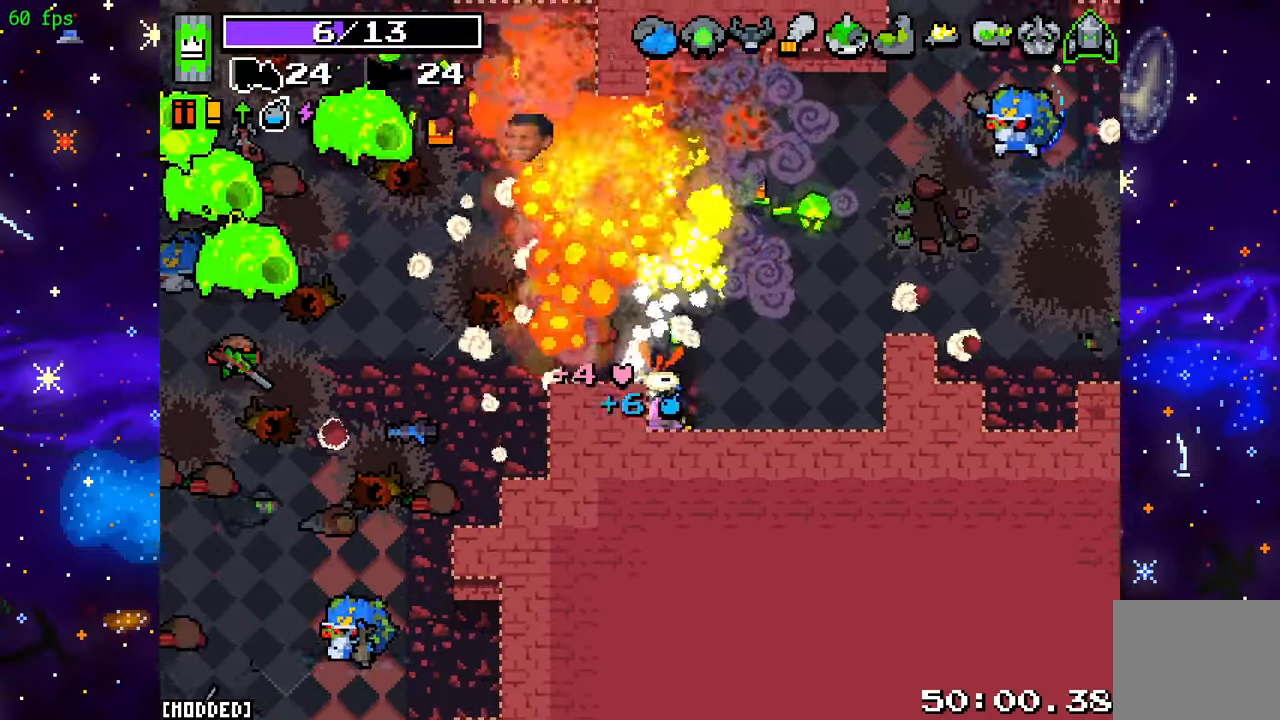
{"buttons": ["R2"], "left_stick": "up-left", "right_stick": "up-left", "events": [[50, "R2", "up"], [50, "right_stick", "up-left"], [133, "left_stick", "up-left"], [200, "R2", "down"]]}
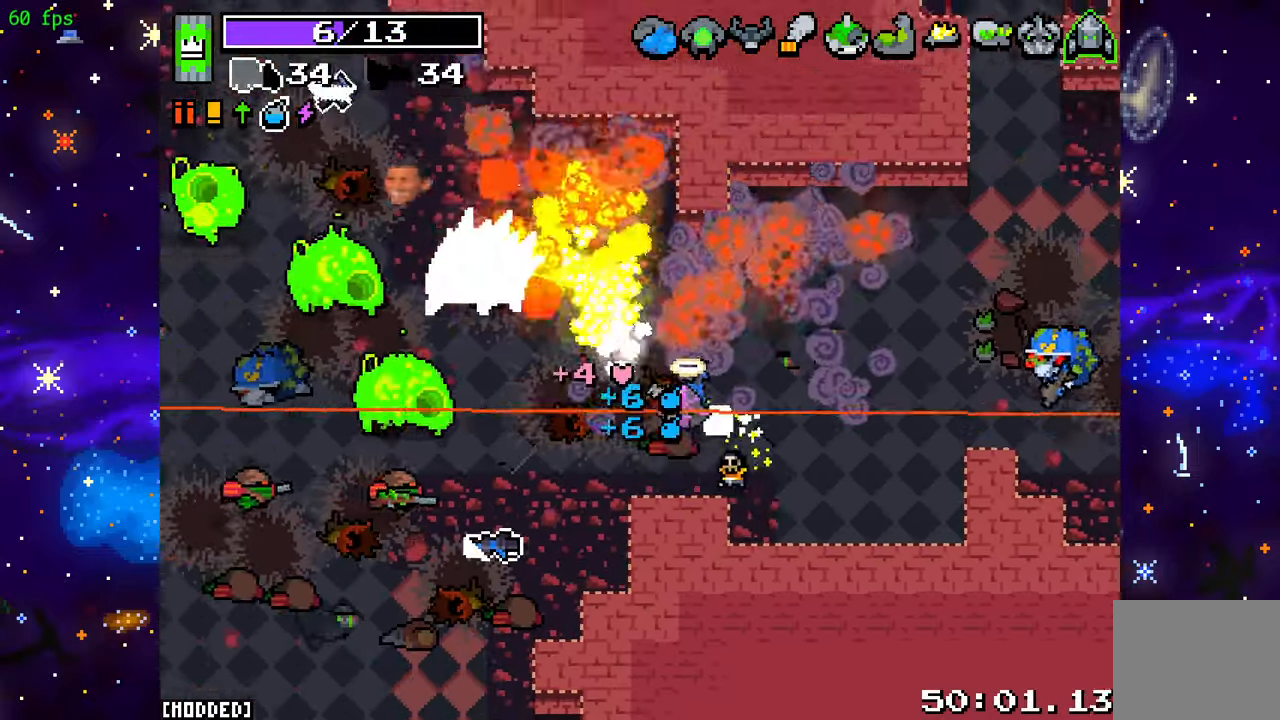
{"buttons": ["R2"], "left_stick": "up-right", "right_stick": "right", "events": [[117, "left_stick", "up-right"], [150, "R2", "up"], [167, "right_stick", "down-left"], [267, "right_stick", "down-right"], [350, "R2", "down"], [367, "right_stick", "right"]]}